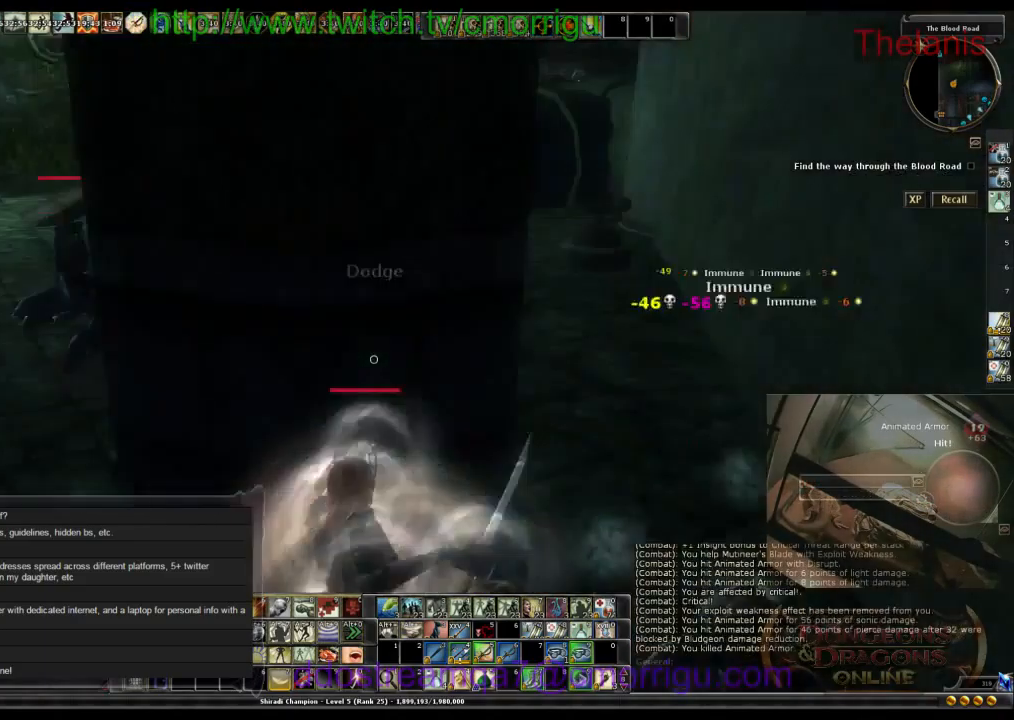
Gameplay with keyboard; each line is a JSON object with the keys held at the frame after it. "events" lists presses ("down") and releases ("up") of ".", "/", "0", "1", "2", "3", "4", "5", "6", "7", "8", "9", "a", "b", "backslash", "backspace", "c", "caps_lock", "comma", "ctrl_l", "ctrl_r", "d", "e", "equals", "escape", "f", "f1", "f10", "f11", "f12", "f2", "f3", "f4", "f5", "f6", "f7", "f8", "f9", "g", "h", "i", "j", "k", "l", "lbracket", "m", "minus", "n", "o", "p", "q", "quote", "r", "rbracket", "return", "s", "semicolon", "shift_l", "shift_r", "space", "t", "tab", "tilde", "u", "v", "w", "x", "y" and "z" between this image and that frame as [ms after this image, input, new state], when the widget could be followed in between. No other keys are recorded. Mouse input is not recorded.
{"keys": ["a", "w"], "events": [[167, "a", "down"], [200, "w", "down"]]}
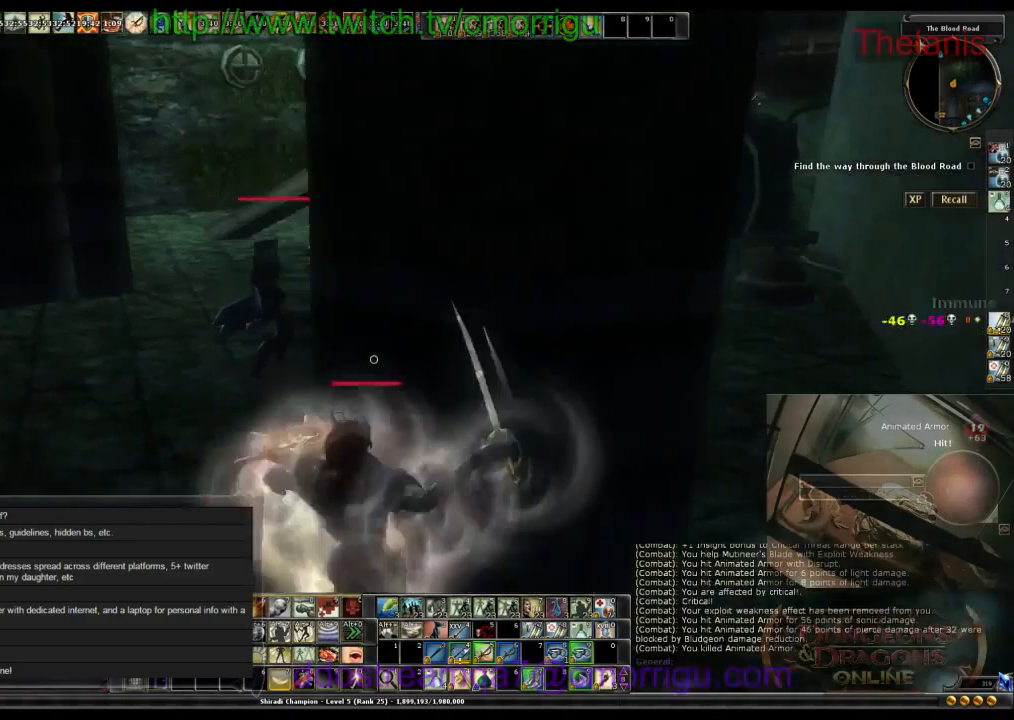
{"keys": [], "events": [[300, "a", "up"], [467, "w", "up"]]}
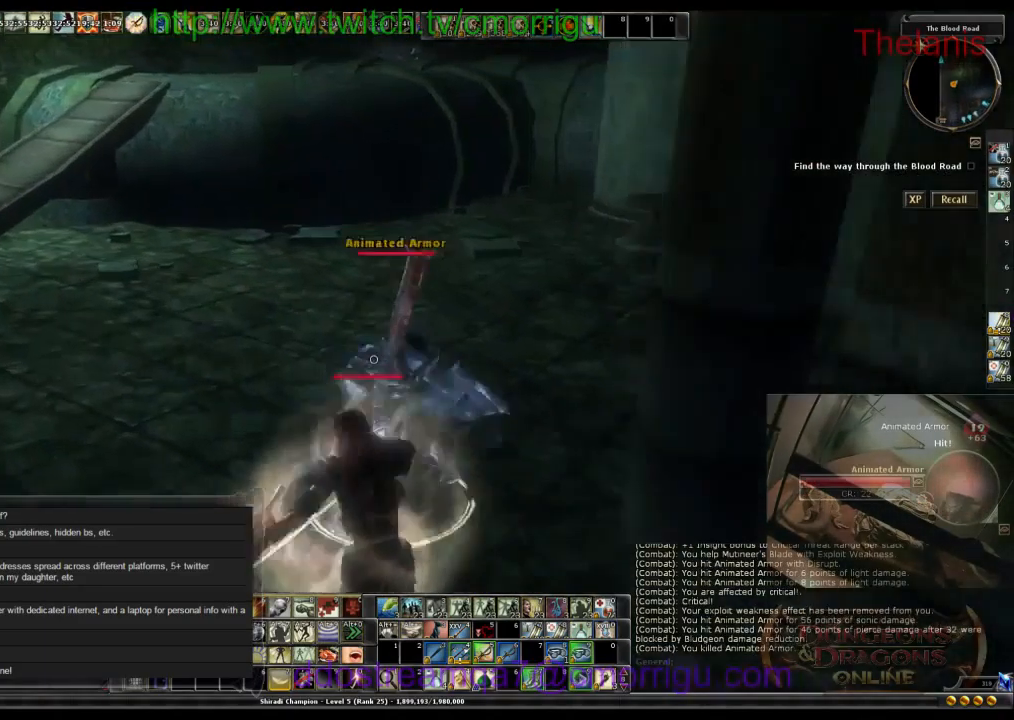
{"keys": ["5"], "events": [[367, "5", "down"]]}
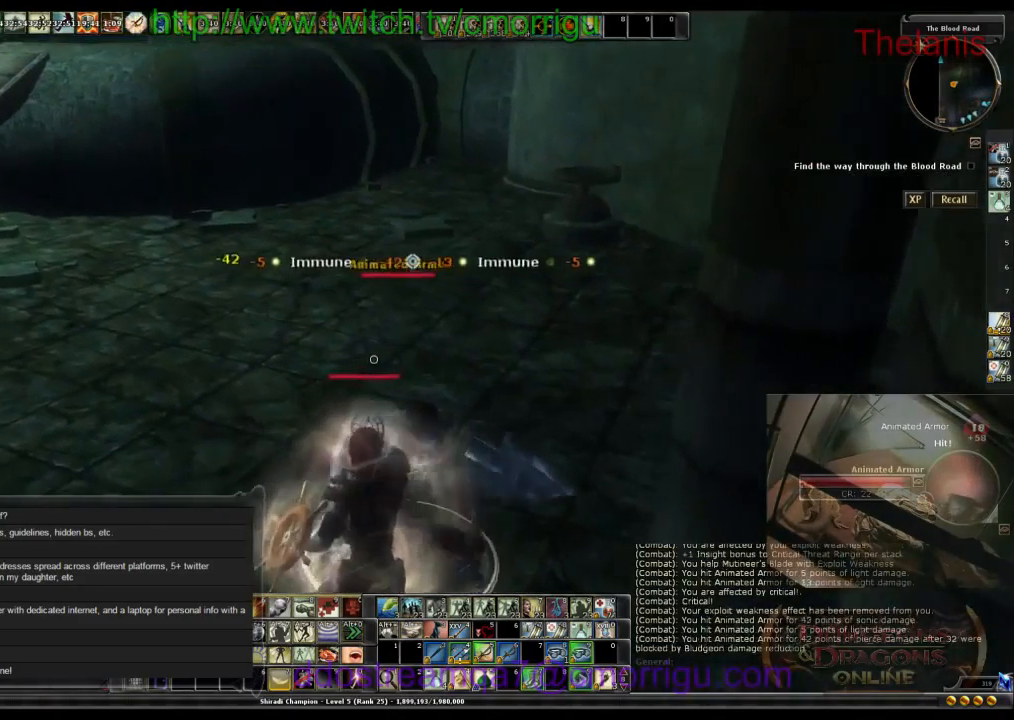
{"keys": [], "events": [[67, "5", "up"]]}
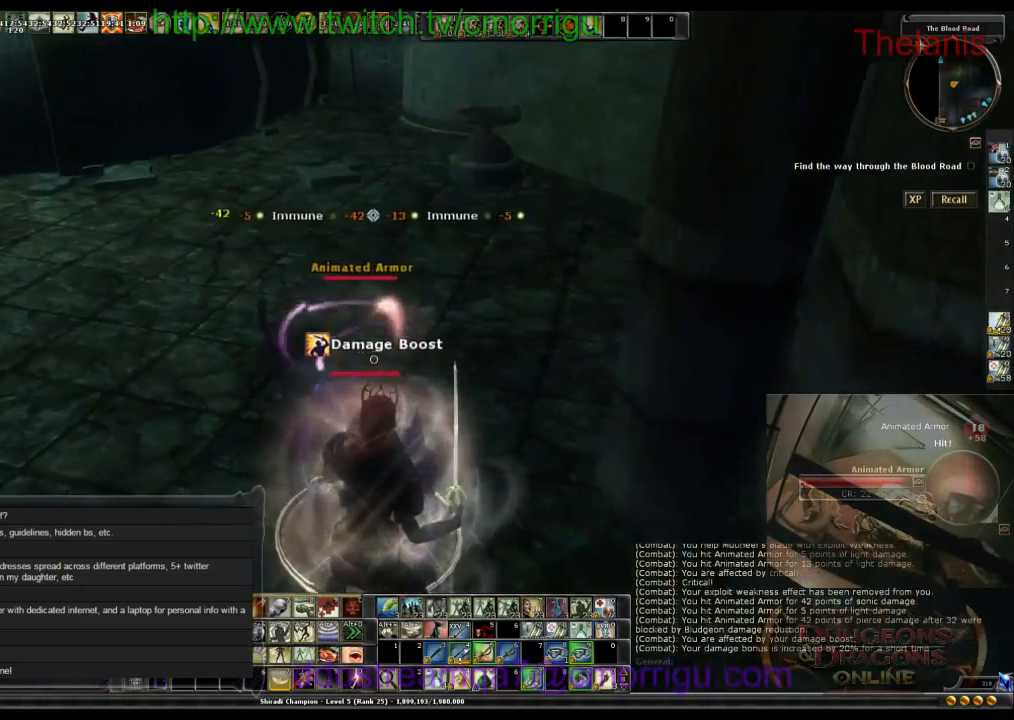
{"keys": [], "events": []}
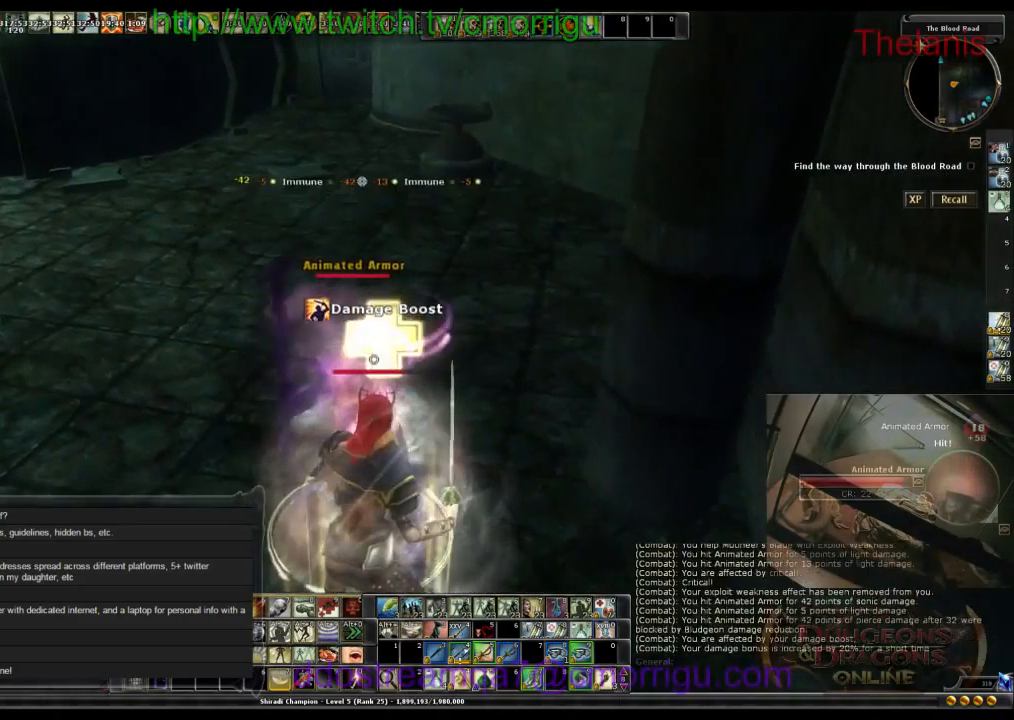
{"keys": [], "events": []}
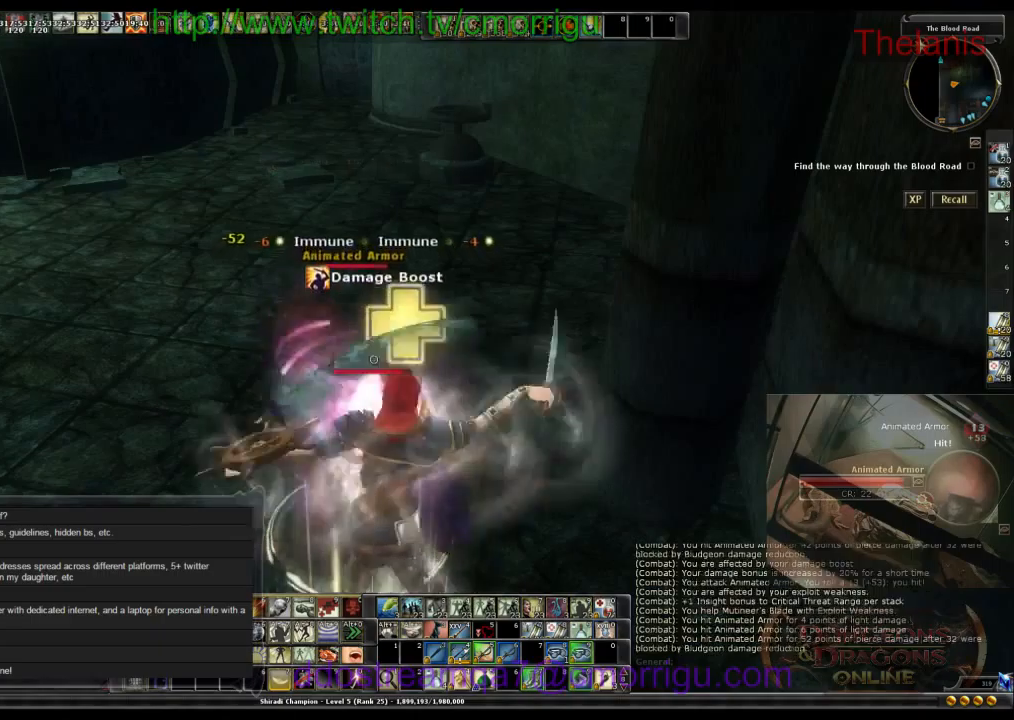
{"keys": [], "events": [[200, "1", "down"], [433, "1", "up"]]}